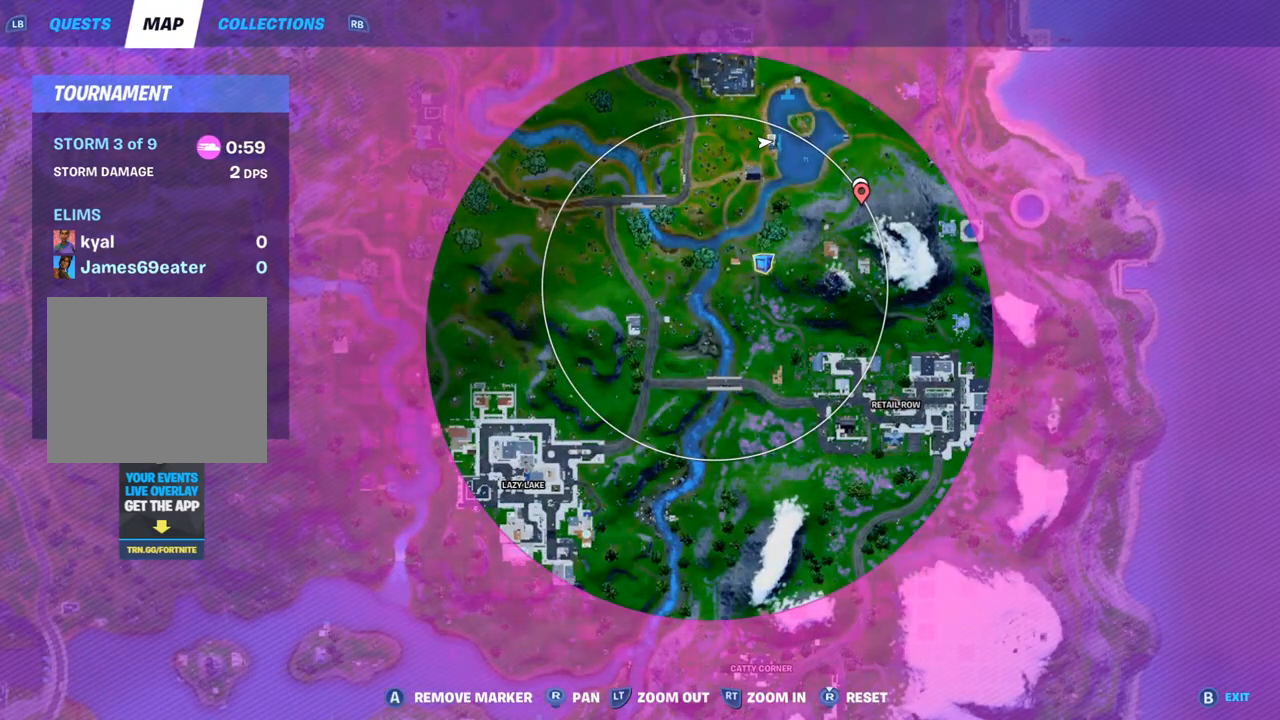
Gameplay with a controller (PlayStation layout); each line is a JSON object with the inputs held at the frame after it (dt_ms = milliseconds from this image to that frame). "events" lists button and stick changes between this image and that frame as [ms after this image, input, new state], when the widget could be followed in between.
{"dt_ms": 1000, "buttons": ["CROSS"], "left_stick": "center", "right_stick": "center"}
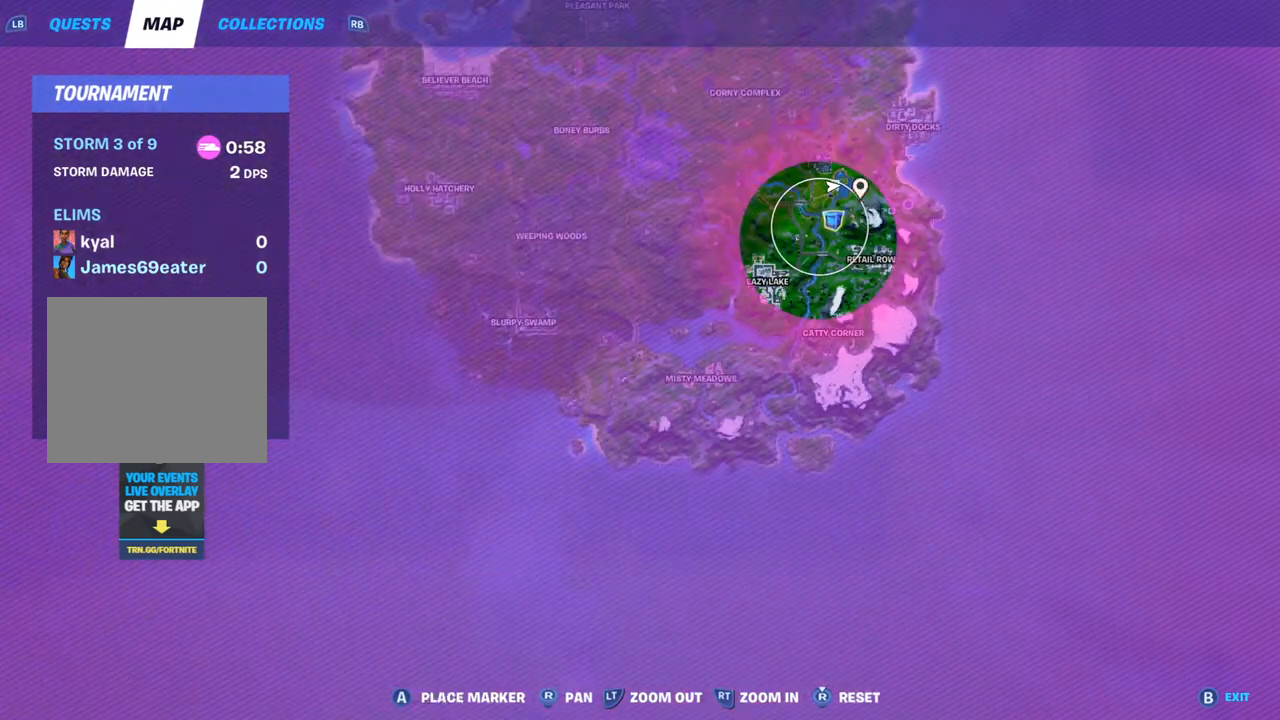
{"dt_ms": 500, "buttons": [], "left_stick": "center", "right_stick": "center", "events": [[17, "CROSS", "up"], [167, "DPAD_UP", "down"], [283, "DPAD_UP", "up"], [333, "right_stick", "right"], [467, "right_stick", "center"]]}
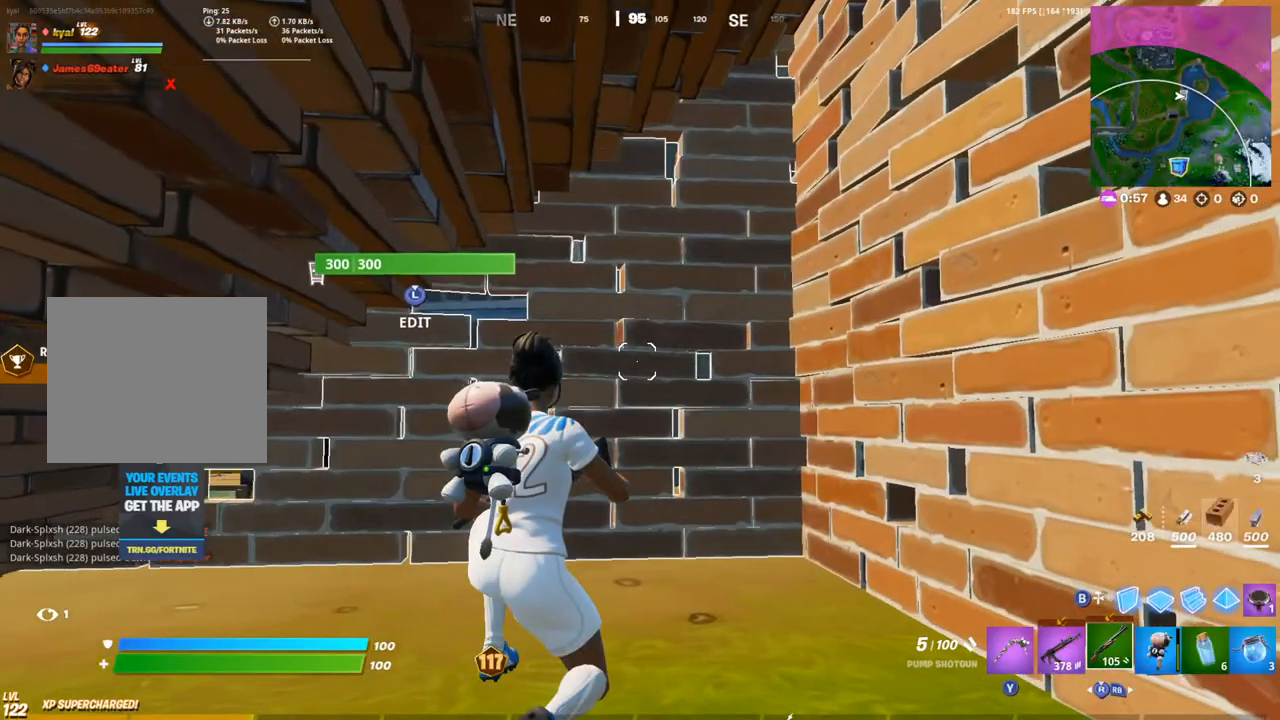
{"dt_ms": 500, "buttons": ["DPAD_UP"], "left_stick": "center", "right_stick": "center", "events": [[500, "DPAD_UP", "down"]]}
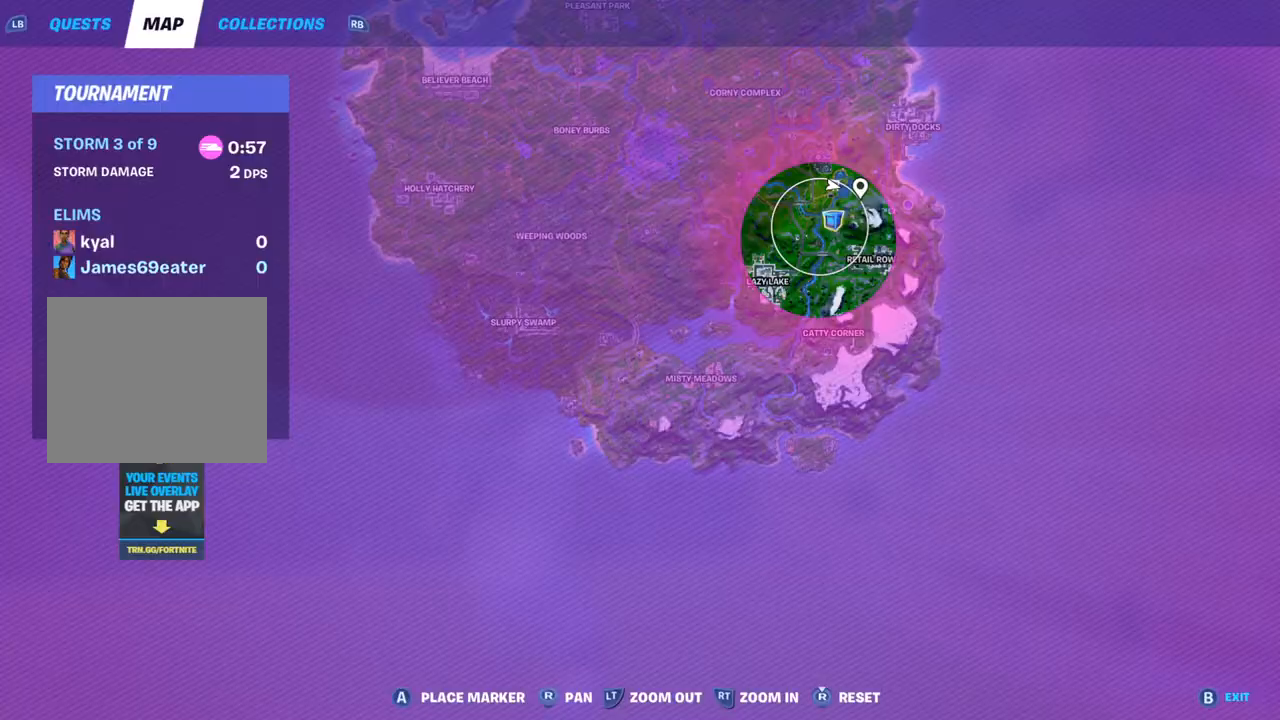
{"dt_ms": 500, "buttons": [], "left_stick": "center", "right_stick": "center", "events": [[117, "DPAD_UP", "up"], [300, "right_stick", "left"], [433, "right_stick", "center"]]}
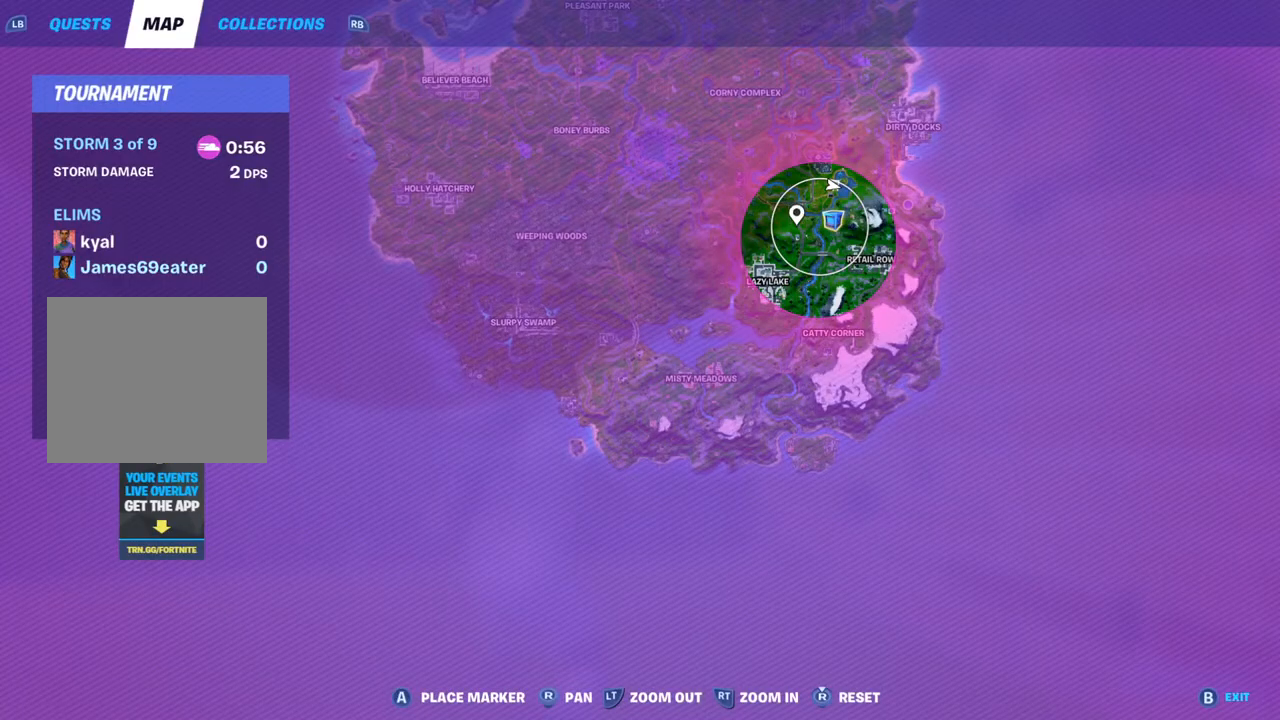
{"dt_ms": 500, "buttons": [], "left_stick": "center", "right_stick": "center", "events": [[100, "R2", "down"], [333, "R2", "up"]]}
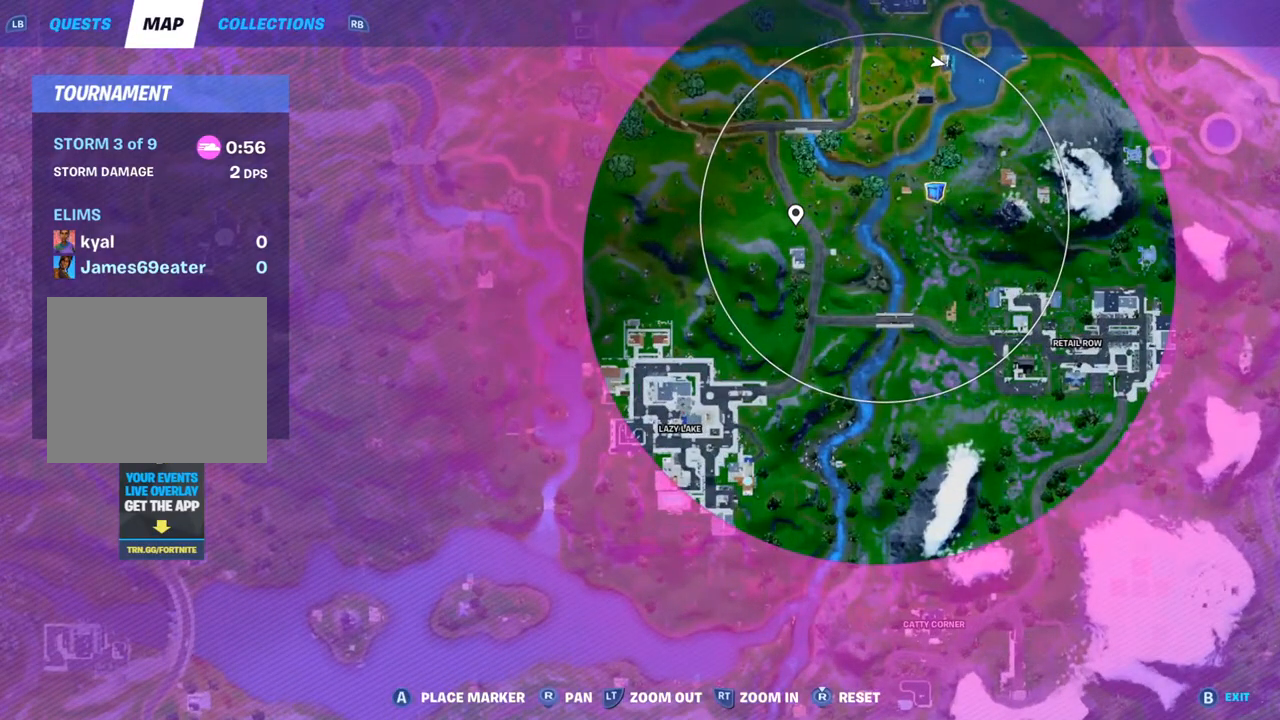
{"dt_ms": 500, "buttons": ["CROSS"], "left_stick": "center", "right_stick": "center", "events": [[450, "CROSS", "down"]]}
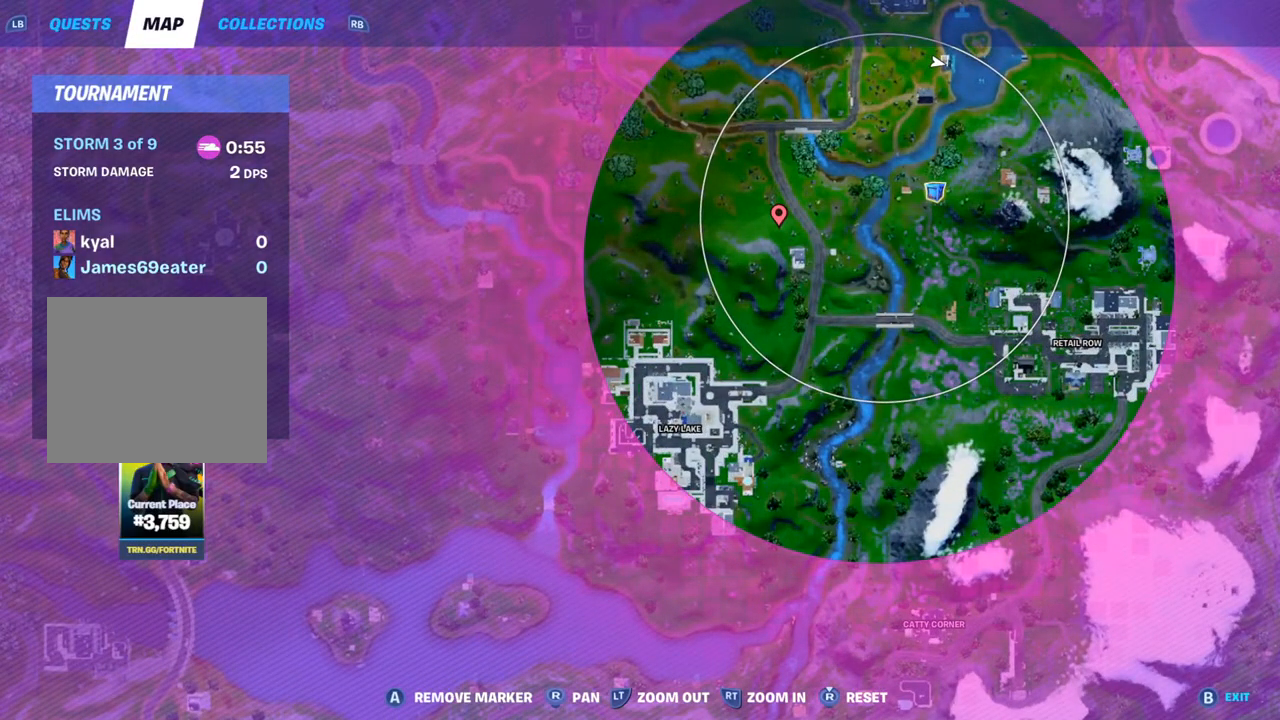
{"dt_ms": 500, "buttons": [], "left_stick": "center", "right_stick": "right", "events": [[67, "CROSS", "up"], [350, "right_stick", "right"]]}
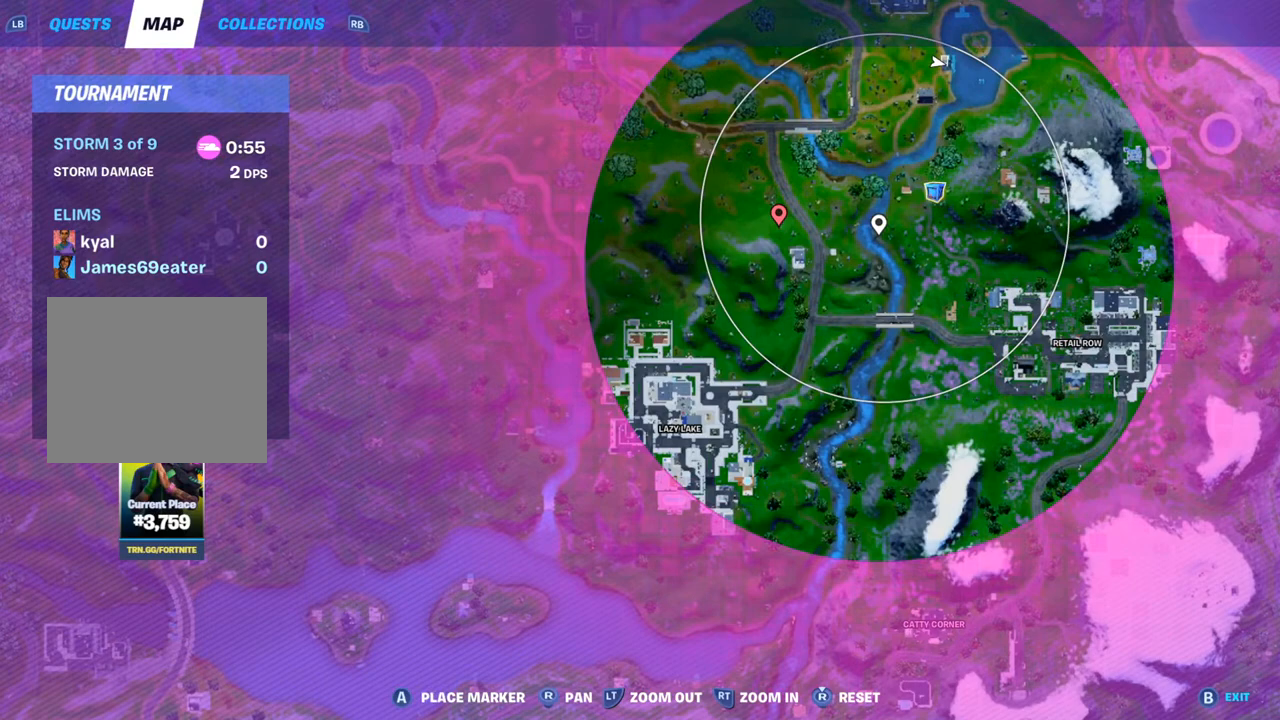
{"dt_ms": 500, "buttons": [], "left_stick": "center", "right_stick": "up", "events": [[17, "right_stick", "center"], [83, "right_stick", "left"], [267, "right_stick", "center"], [433, "right_stick", "up"]]}
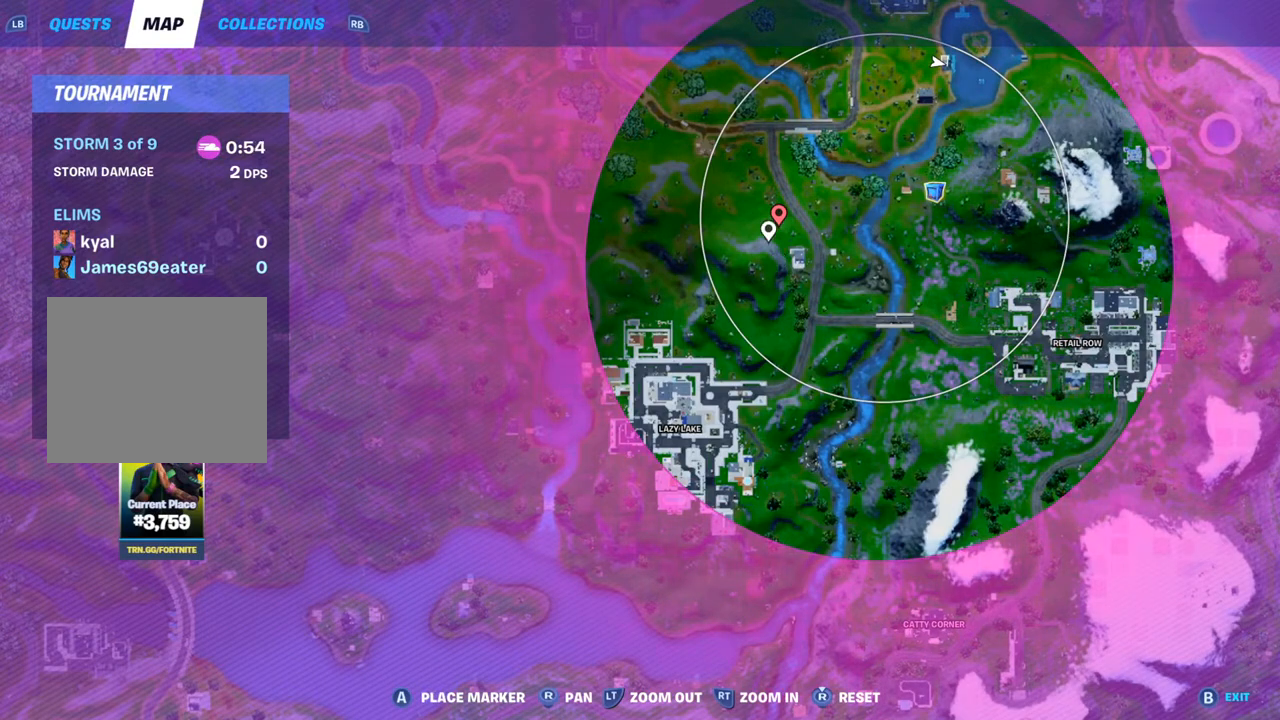
{"dt_ms": 500, "buttons": [], "left_stick": "center", "right_stick": "center", "events": [[267, "right_stick", "center"]]}
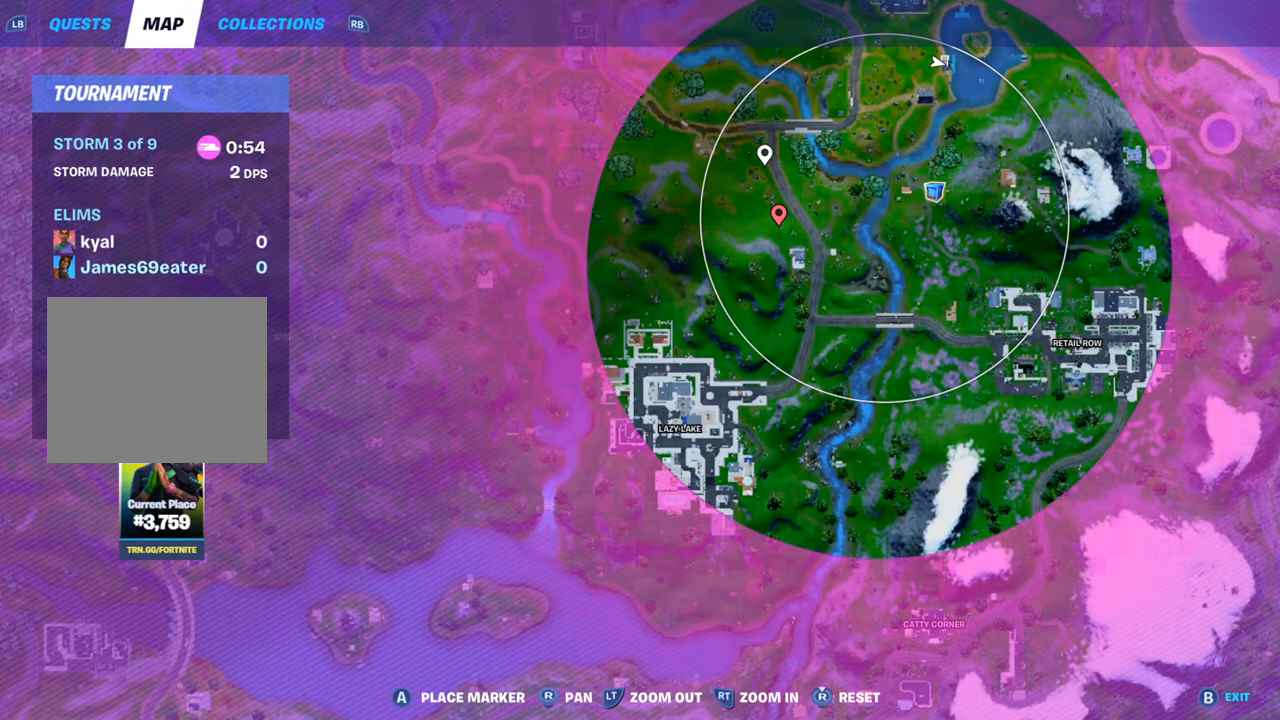
{"dt_ms": 500, "buttons": [], "left_stick": "center", "right_stick": "right", "events": [[350, "right_stick", "right"]]}
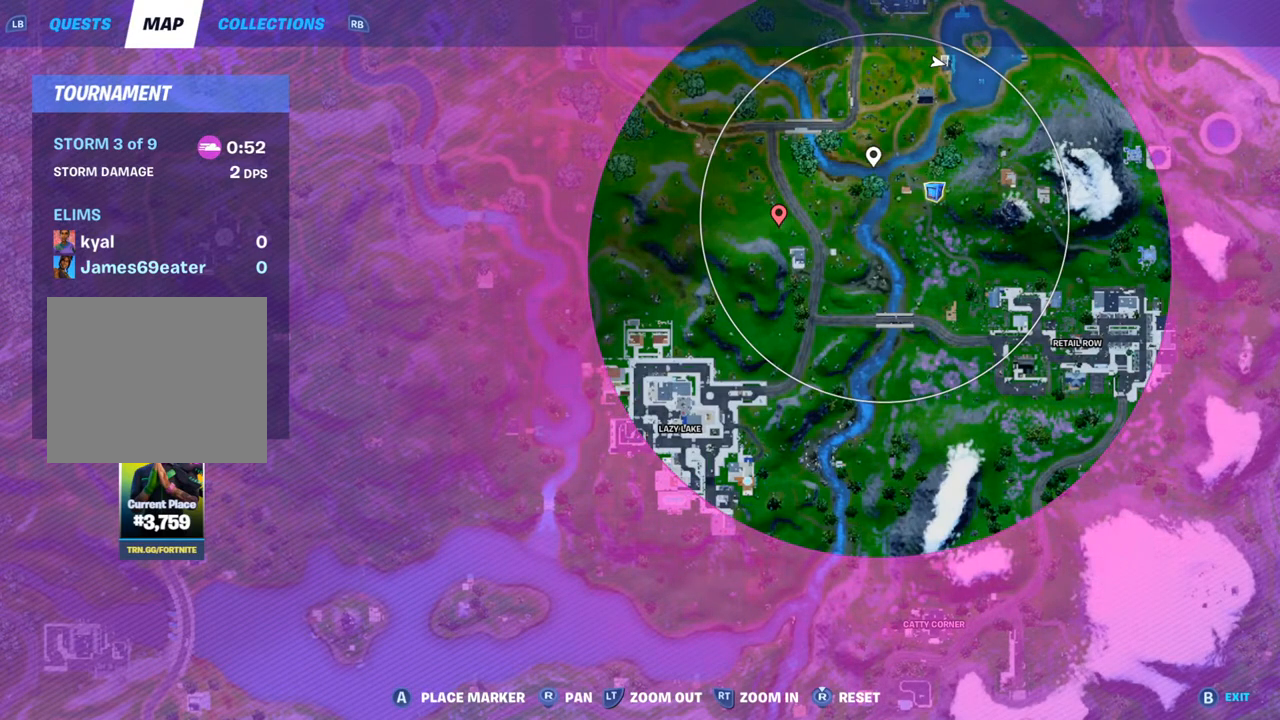
{"dt_ms": 500, "buttons": [], "left_stick": "center", "right_stick": "down", "events": [[17, "right_stick", "center"], [433, "right_stick", "down"]]}
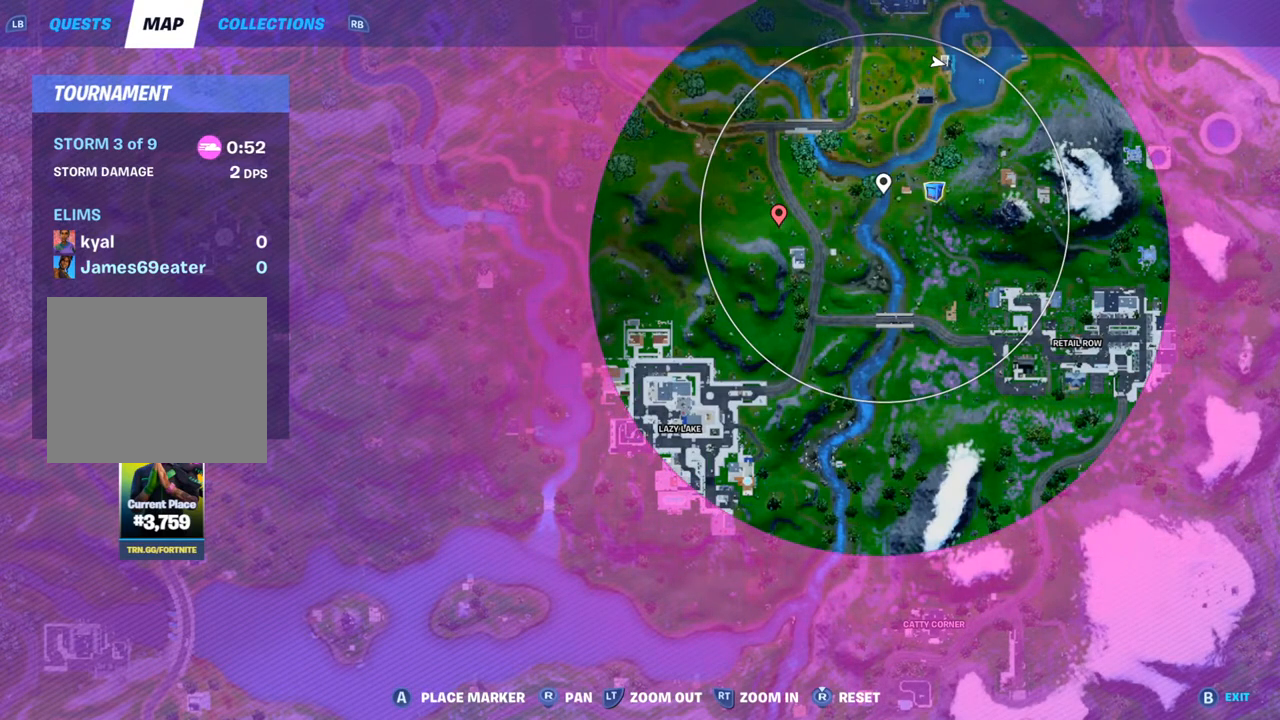
{"dt_ms": 500, "buttons": ["L2"], "left_stick": "center", "right_stick": "center", "events": [[50, "right_stick", "center"], [233, "CROSS", "down"], [300, "CROSS", "up"], [417, "L2", "down"]]}
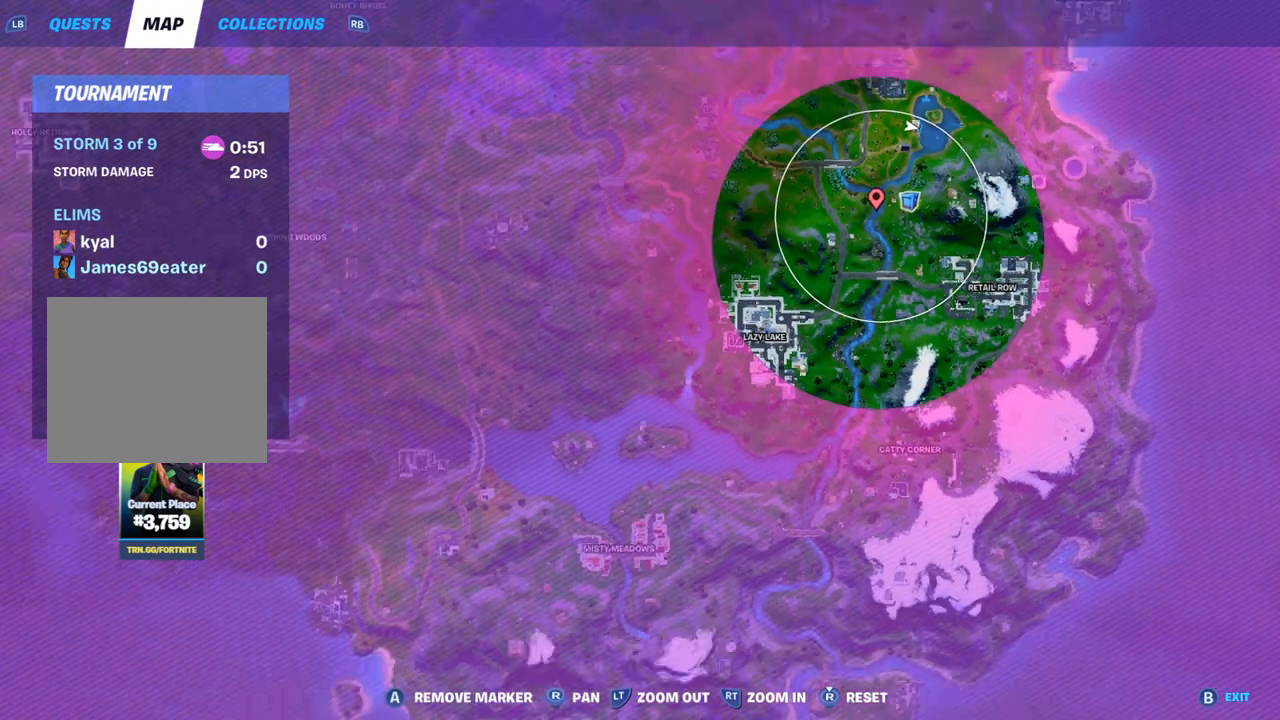
{"dt_ms": 500, "buttons": [], "left_stick": "center", "right_stick": "center", "events": [[300, "L1", "down"], [350, "L1", "up"], [350, "L2", "up"], [367, "DPAD_UP", "down"], [500, "DPAD_UP", "up"]]}
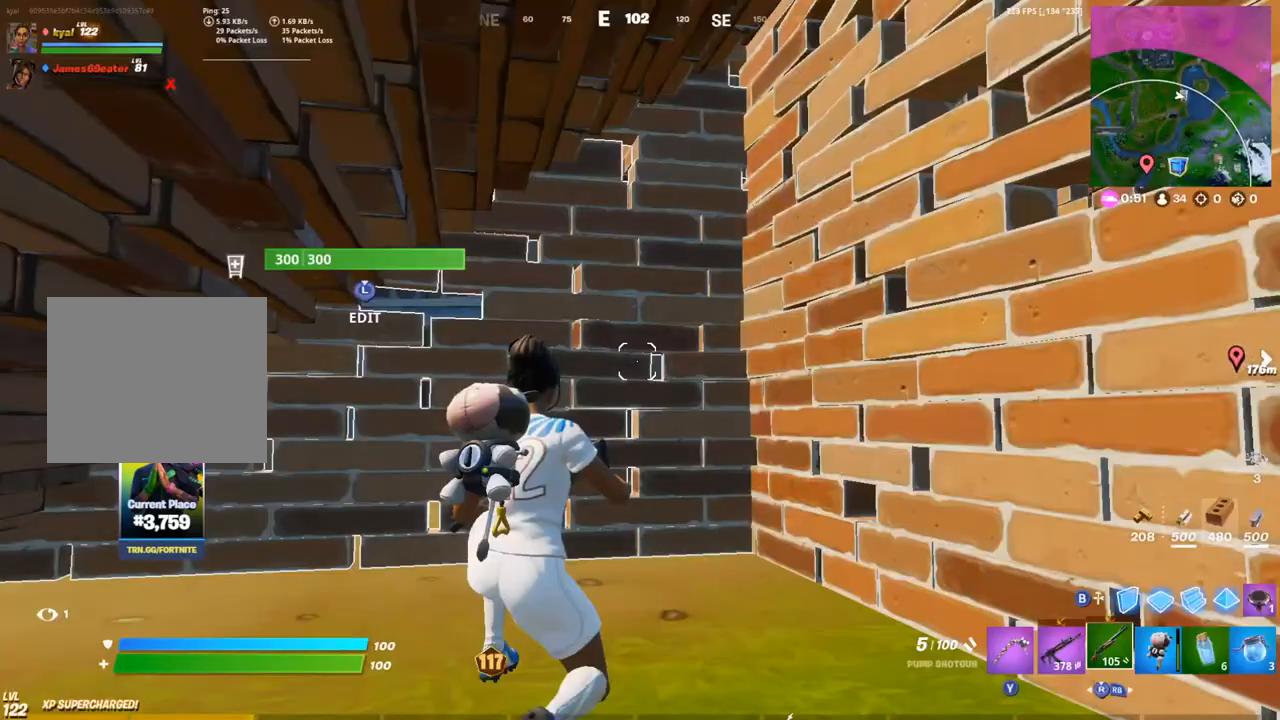
{"dt_ms": 500, "buttons": [], "left_stick": "center", "right_stick": "center", "events": [[417, "right_stick", "left"], [483, "right_stick", "center"]]}
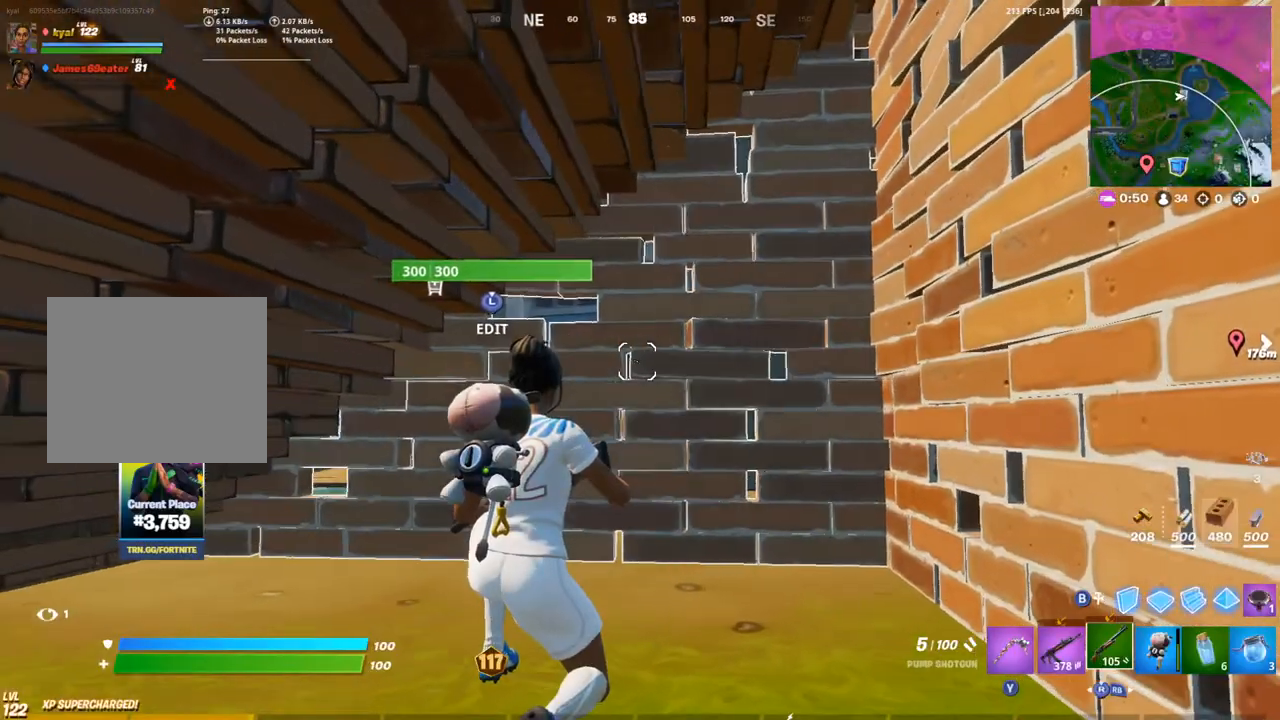
{"dt_ms": 500, "buttons": [], "left_stick": "center", "right_stick": "center", "events": [[133, "DPAD_UP", "down"], [267, "DPAD_UP", "up"], [317, "right_stick", "right"], [467, "right_stick", "center"]]}
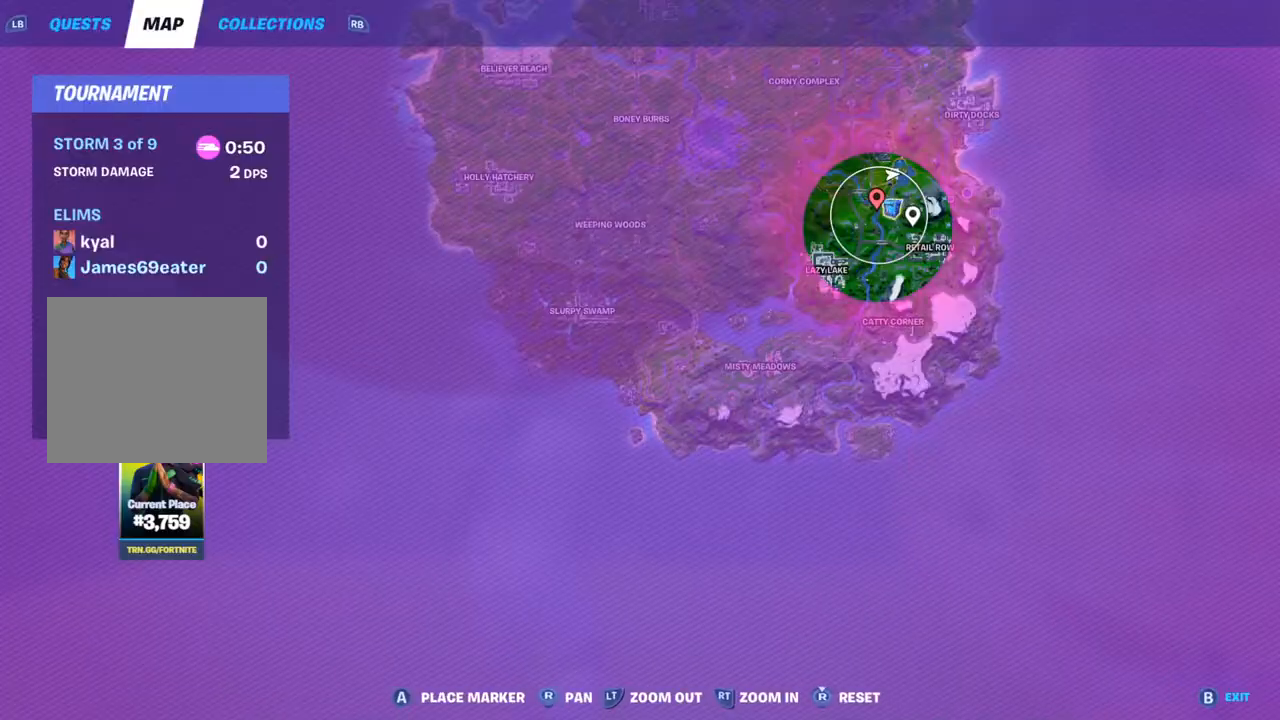
{"dt_ms": 500, "buttons": [], "left_stick": "center", "right_stick": "up", "events": [[83, "R2", "down"], [383, "R2", "up"], [450, "right_stick", "up"]]}
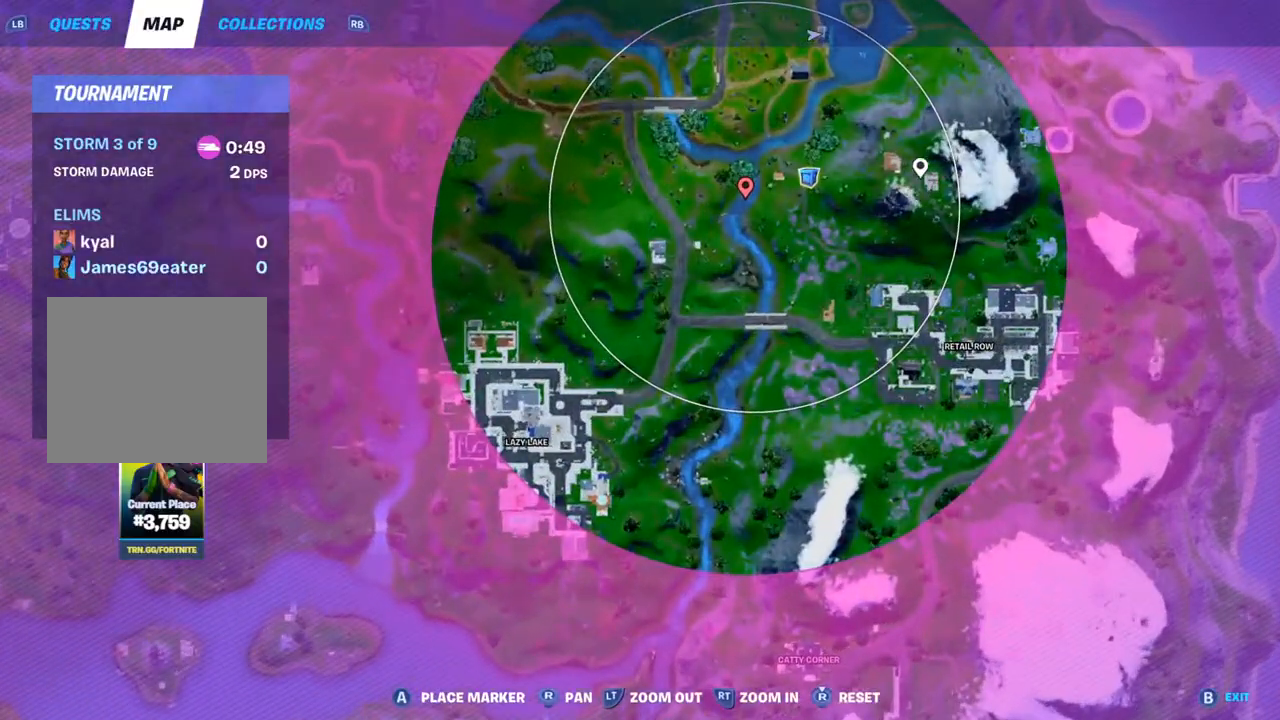
{"dt_ms": 500, "buttons": [], "left_stick": "center", "right_stick": "down", "events": [[150, "right_stick", "center"], [400, "CROSS", "down"], [483, "CROSS", "up"], [483, "right_stick", "down"]]}
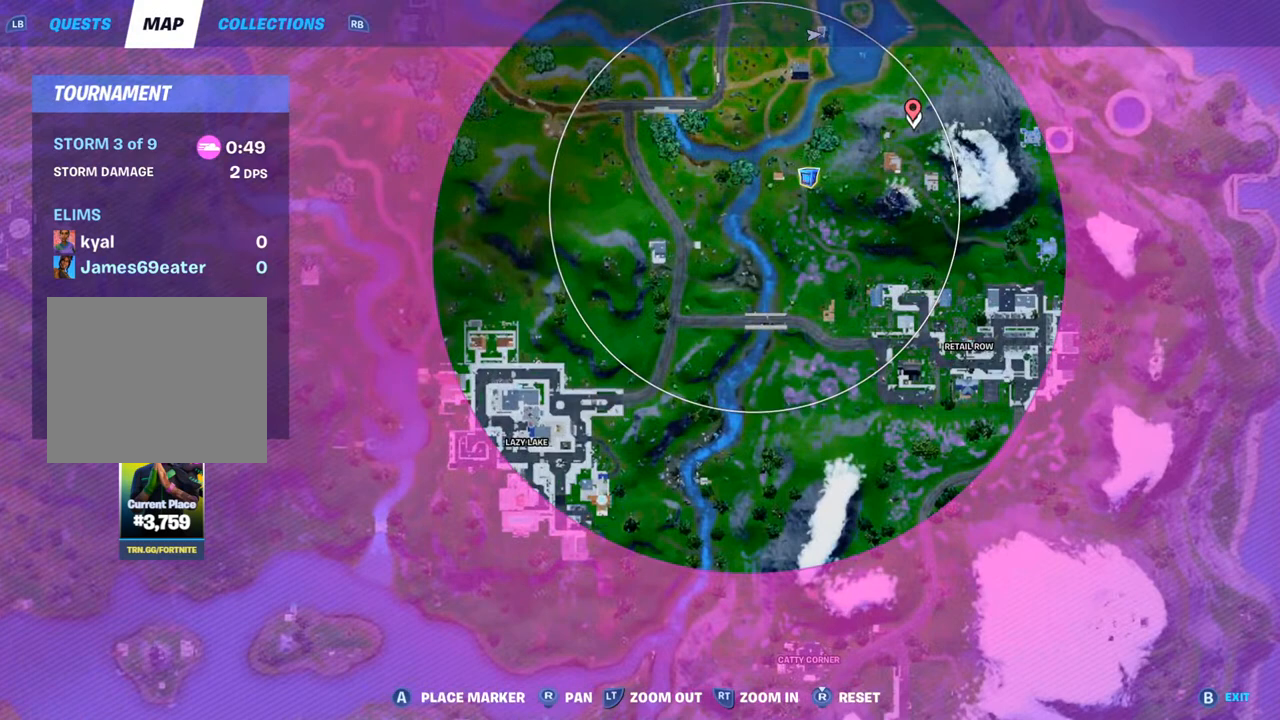
{"dt_ms": 500, "buttons": [], "left_stick": "center", "right_stick": "left", "events": [[117, "right_stick", "left"], [183, "CROSS", "down"], [267, "CROSS", "up"], [367, "CROSS", "down"], [450, "CROSS", "up"]]}
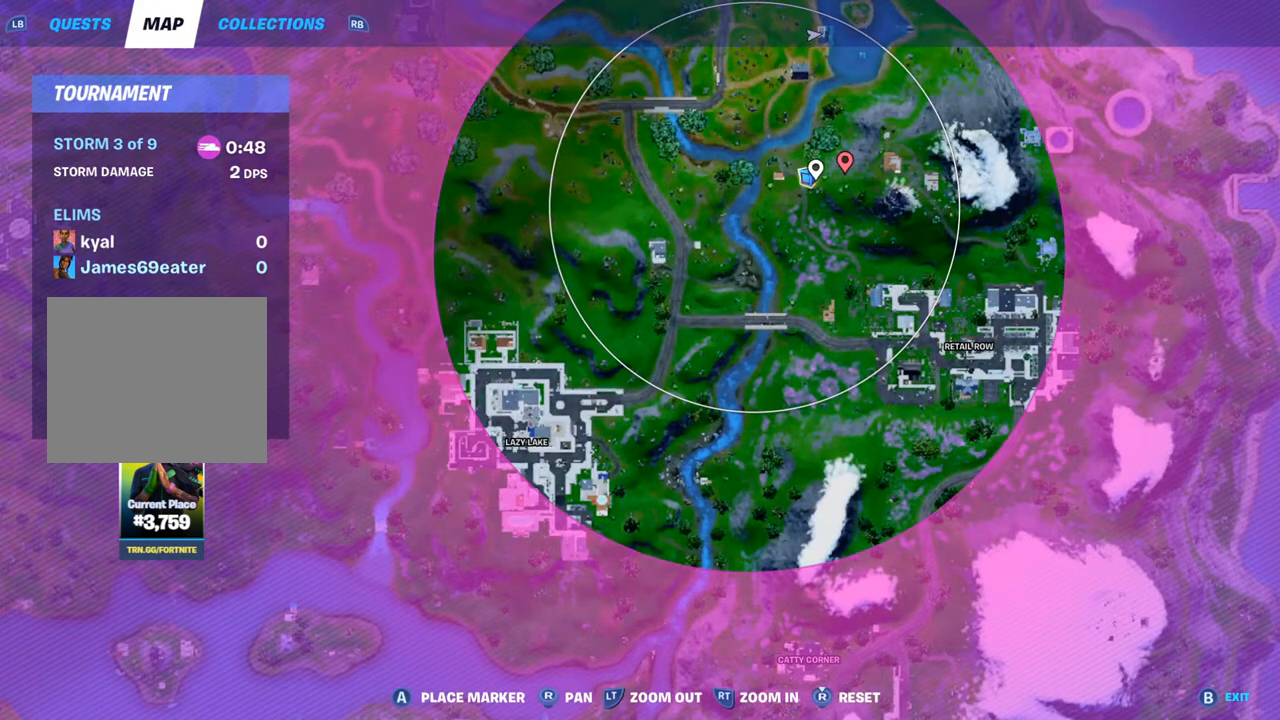
{"dt_ms": 500, "buttons": [], "left_stick": "center", "right_stick": "center", "events": [[33, "right_stick", "center"], [50, "CROSS", "down"], [100, "CROSS", "up"], [300, "right_stick", "right"], [400, "right_stick", "center"]]}
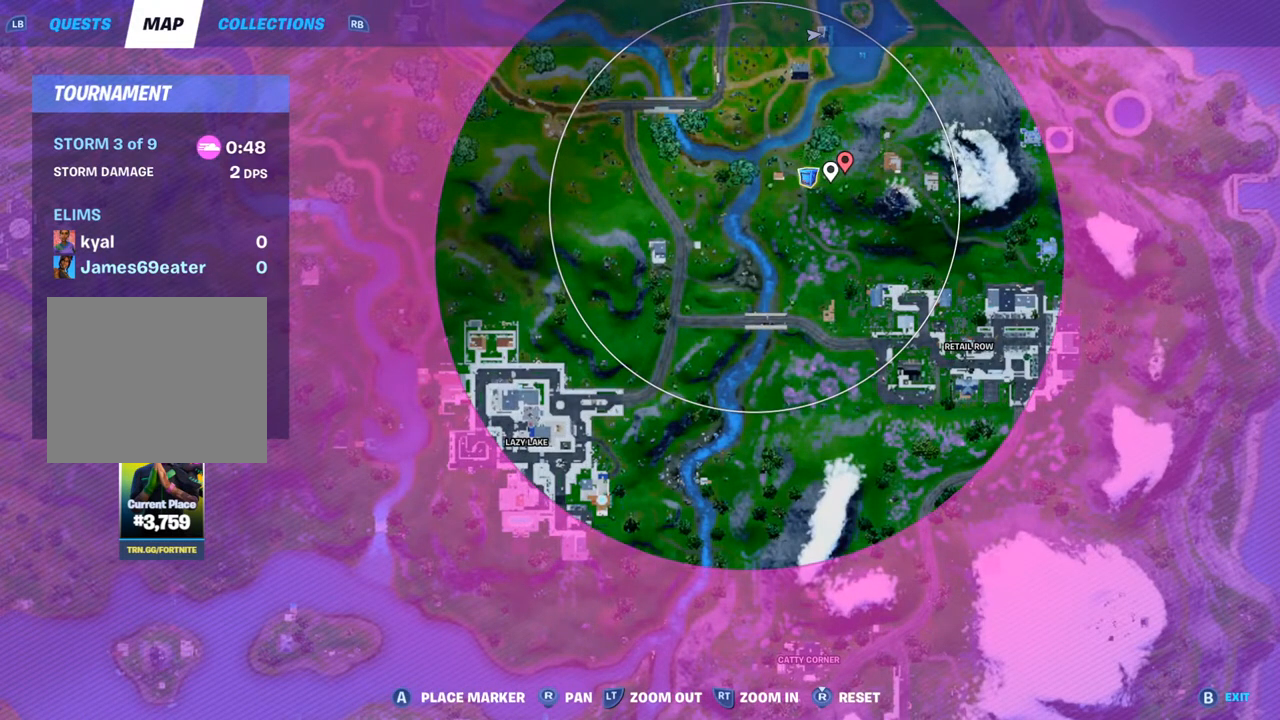
{"dt_ms": 500, "buttons": [], "left_stick": "center", "right_stick": "center", "events": [[150, "CROSS", "down"], [233, "CROSS", "up"]]}
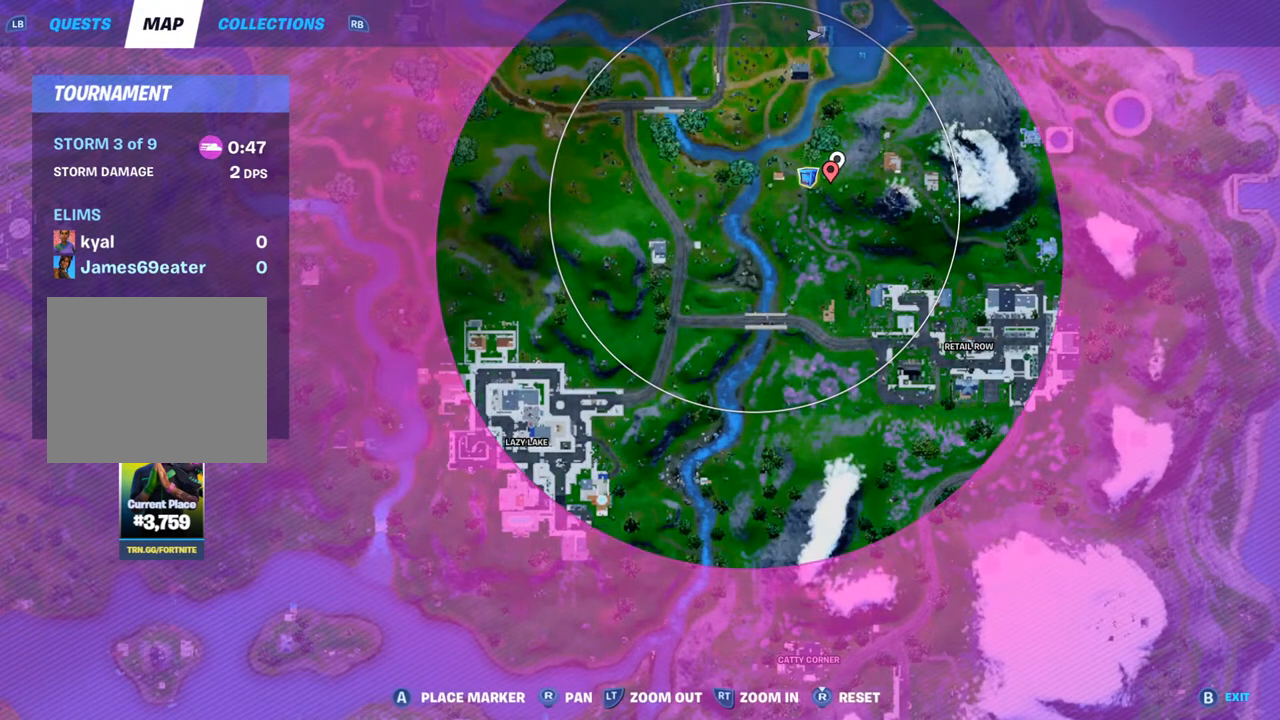
{"dt_ms": 500, "buttons": [], "left_stick": "center", "right_stick": "center", "events": [[83, "CROSS", "down"], [167, "CROSS", "up"]]}
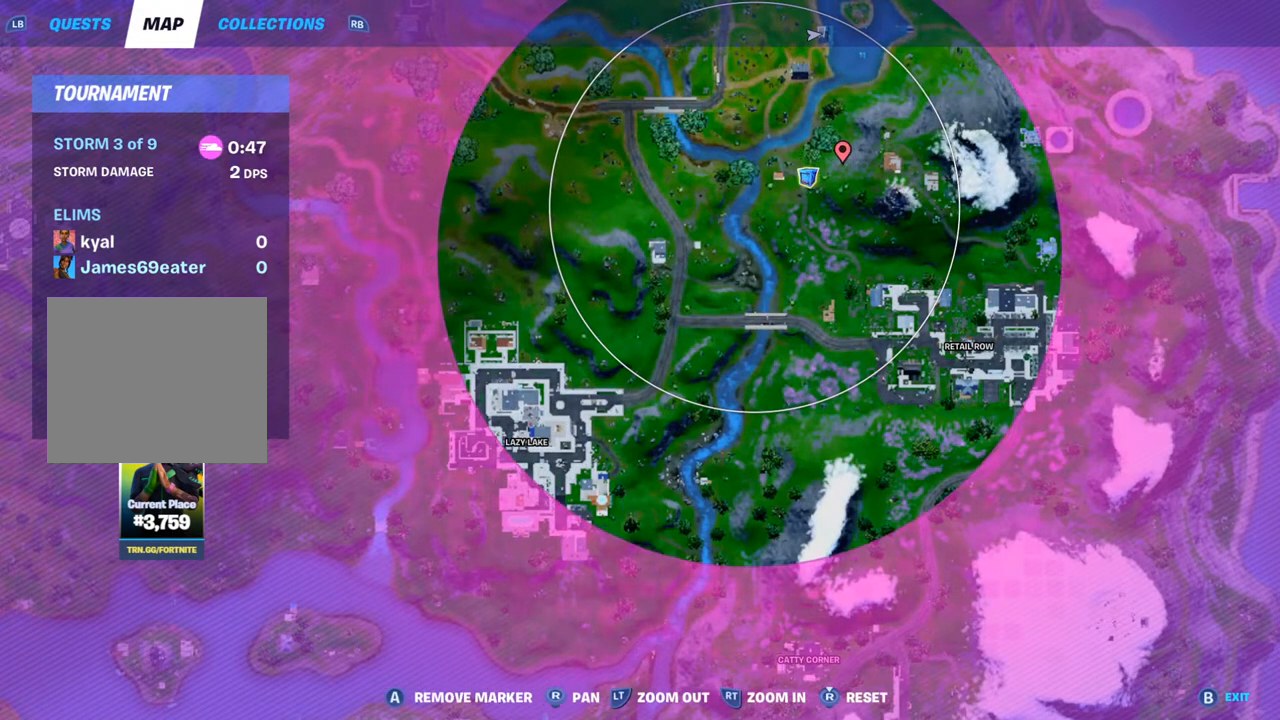
{"dt_ms": 500, "buttons": ["DPAD_UP"], "left_stick": "center", "right_stick": "center", "events": [[67, "CROSS", "down"], [117, "CROSS", "up"], [433, "DPAD_UP", "down"]]}
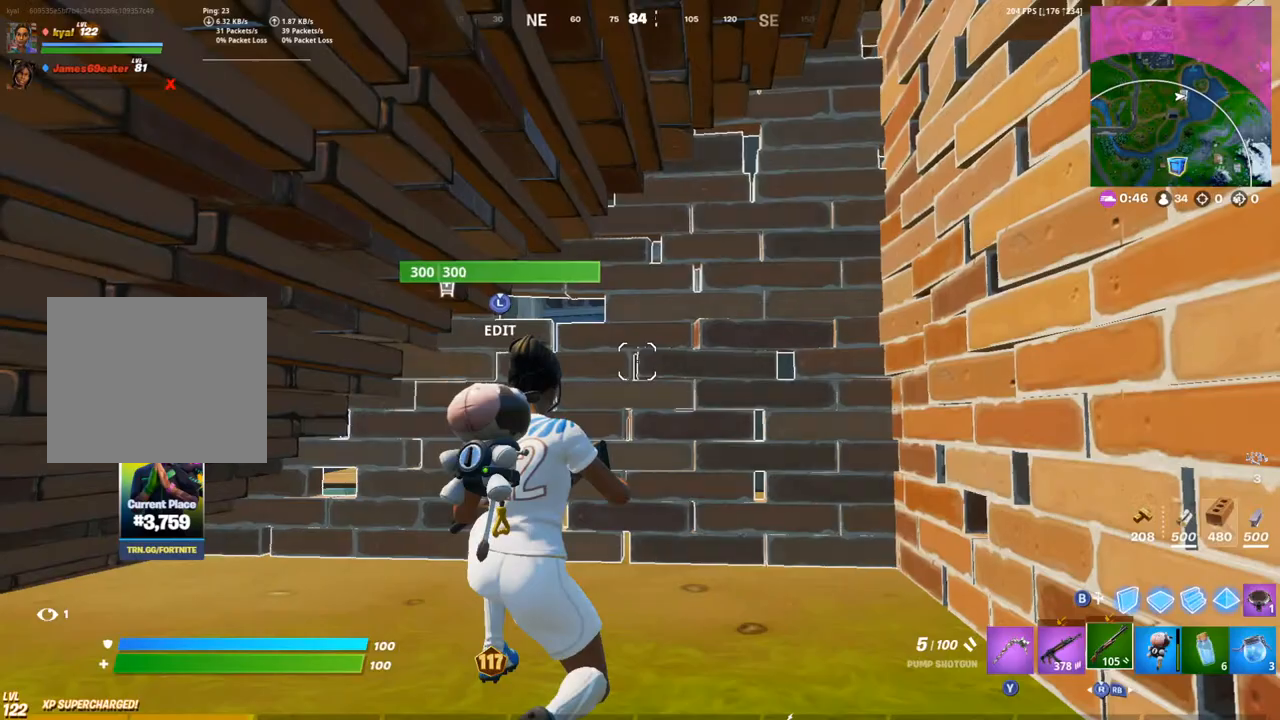
{"dt_ms": 500, "buttons": [], "left_stick": "center", "right_stick": "center", "events": [[17, "right_stick", "left"], [33, "DPAD_UP", "up"], [267, "right_stick", "center"]]}
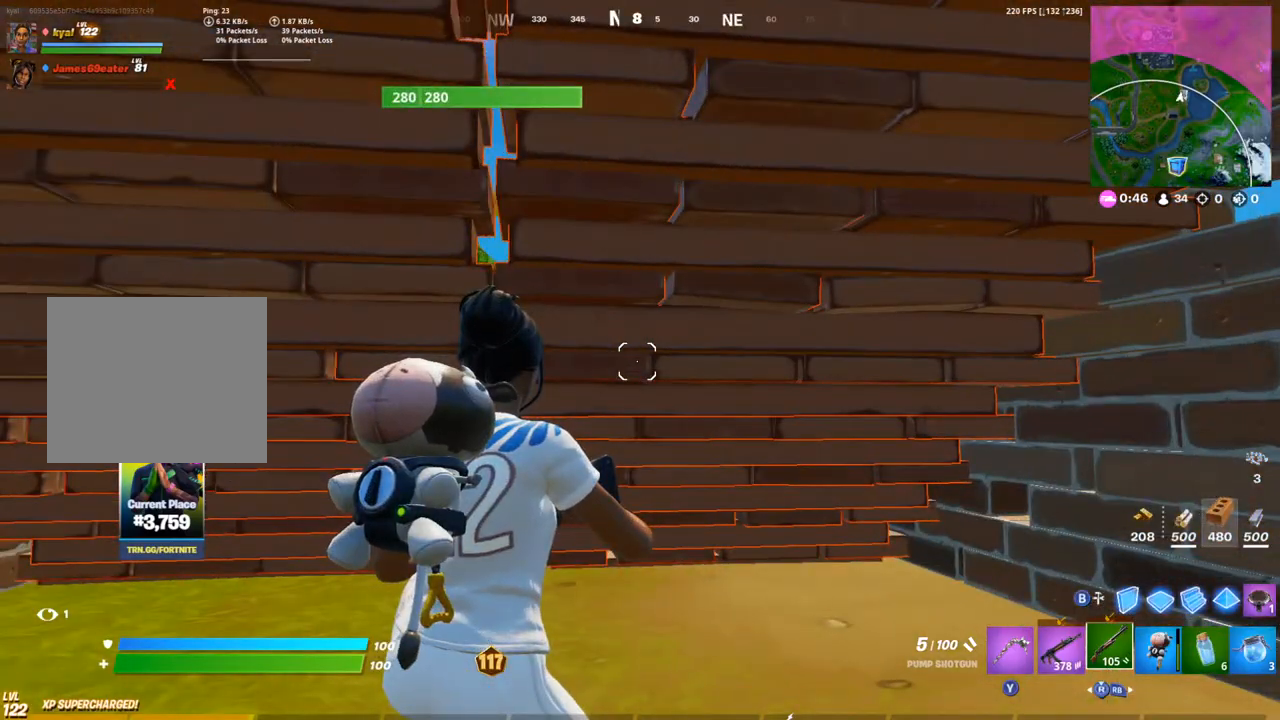
{"dt_ms": 500, "buttons": [], "left_stick": "center", "right_stick": "right", "events": [[217, "right_stick", "right"]]}
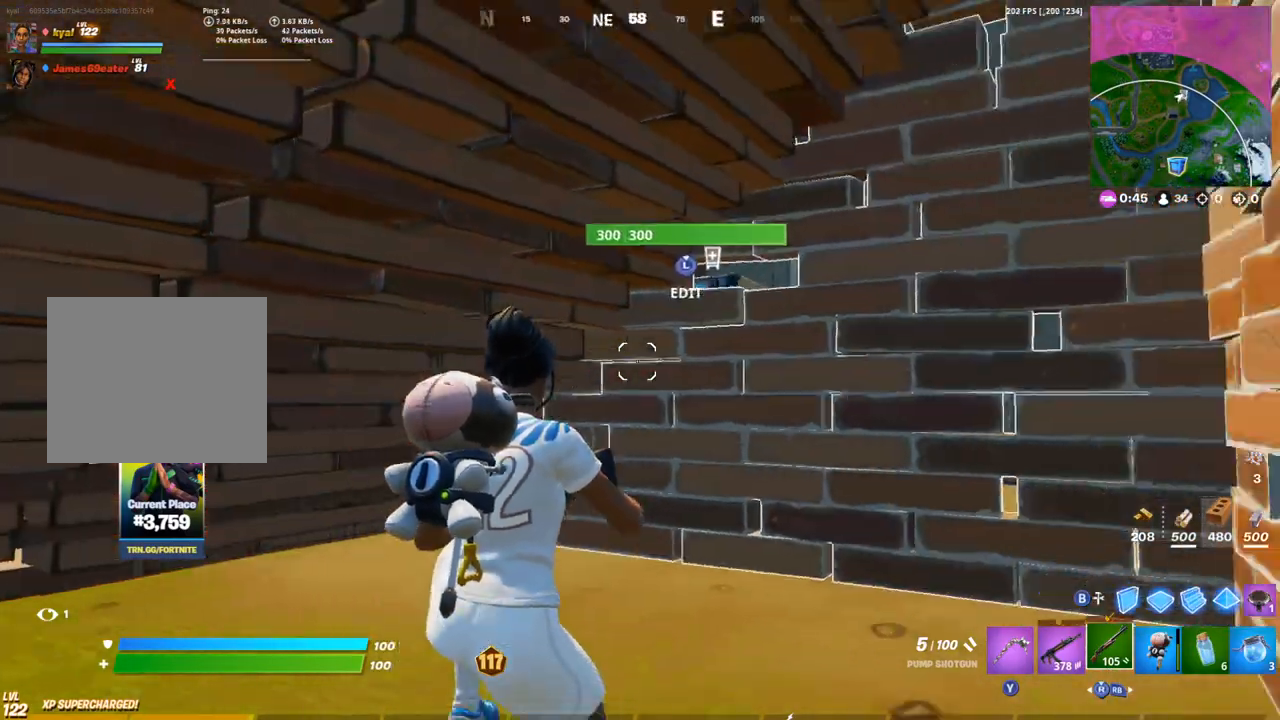
{"dt_ms": 500, "buttons": [], "left_stick": "center", "right_stick": "center", "events": [[50, "right_stick", "center"], [283, "DPAD_UP", "down"], [383, "DPAD_UP", "up"]]}
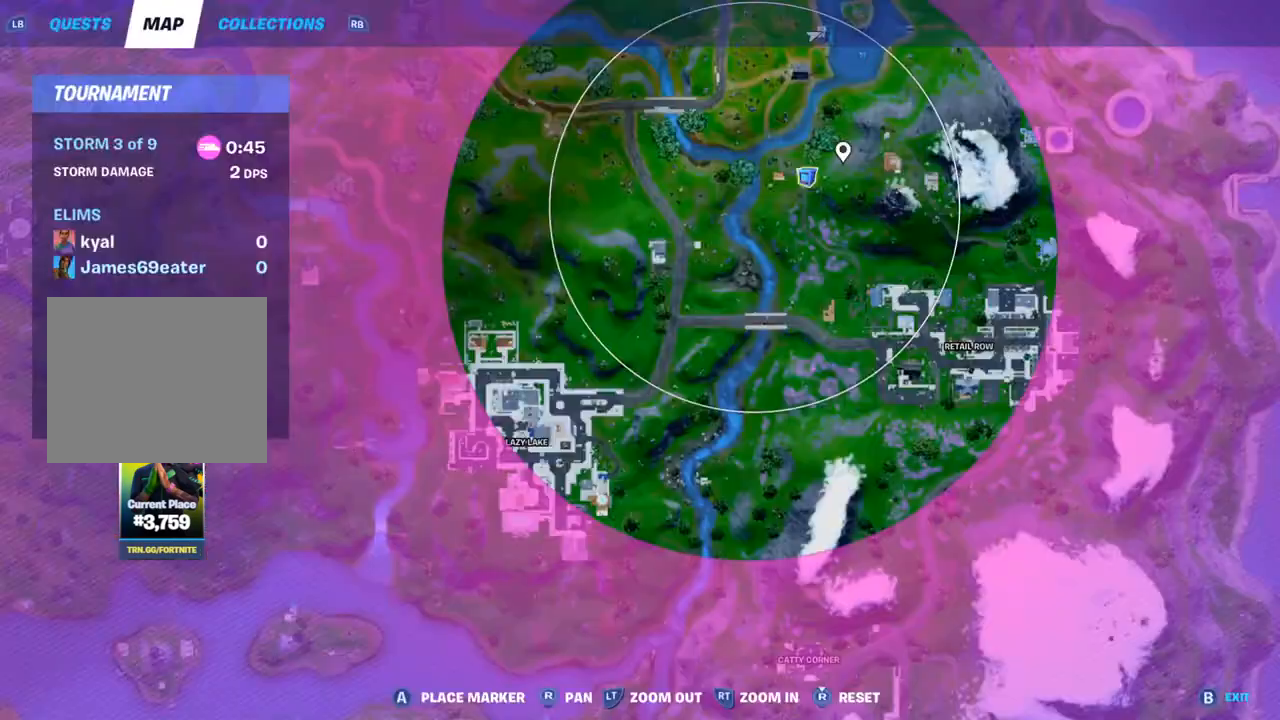
{"dt_ms": 500, "buttons": [], "left_stick": "center", "right_stick": "center", "events": [[67, "DPAD_UP", "down"], [183, "DPAD_UP", "up"]]}
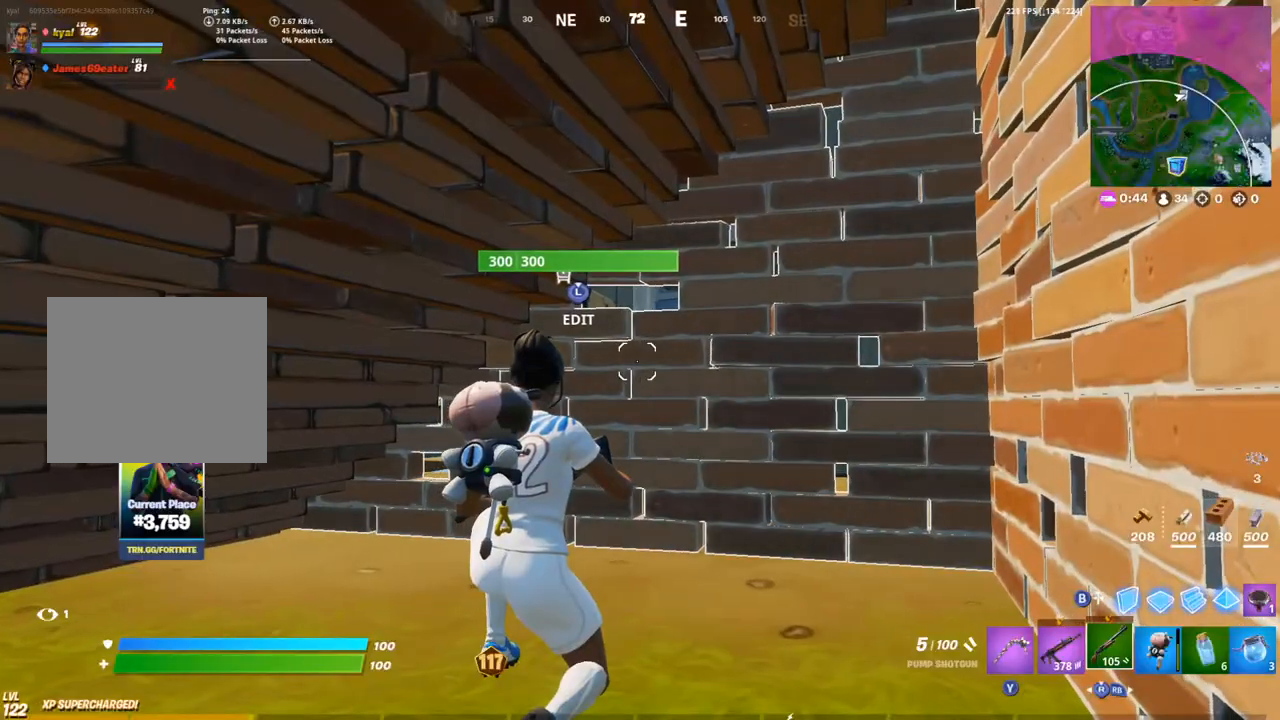
{"dt_ms": 500, "buttons": [], "left_stick": "center", "right_stick": "center", "events": []}
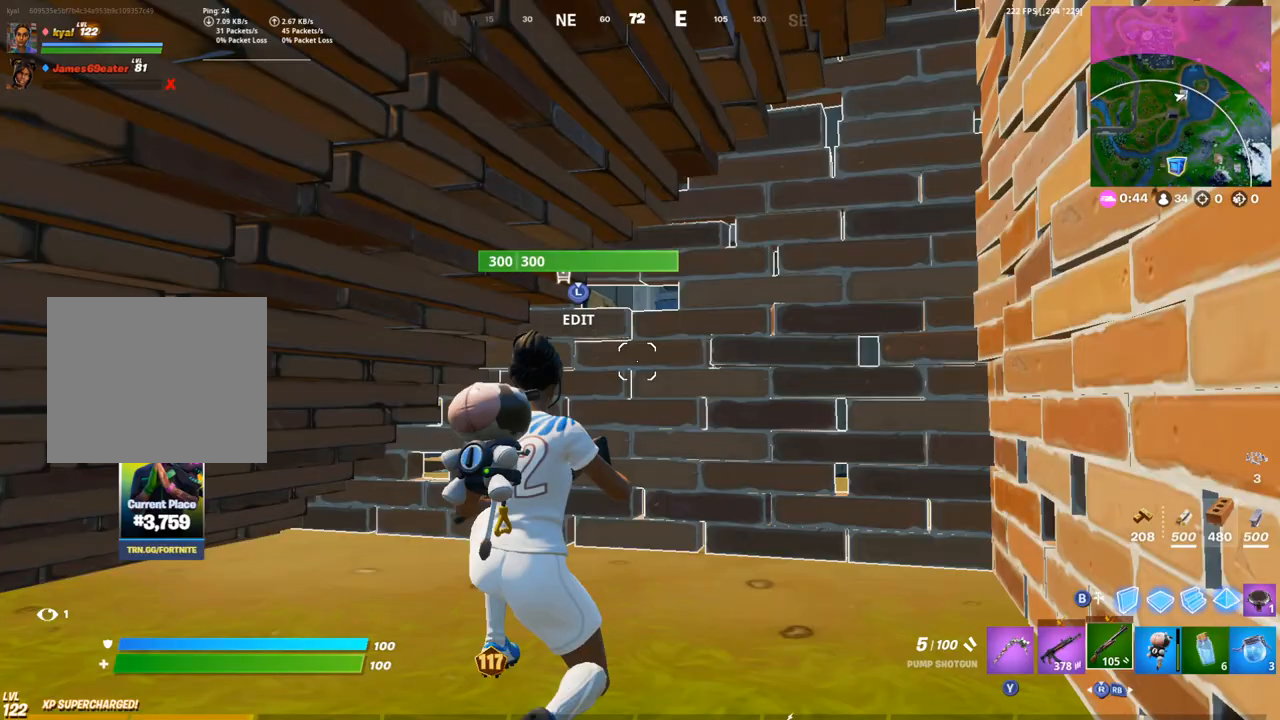
{"dt_ms": 500, "buttons": ["L2"], "left_stick": "center", "right_stick": "center"}
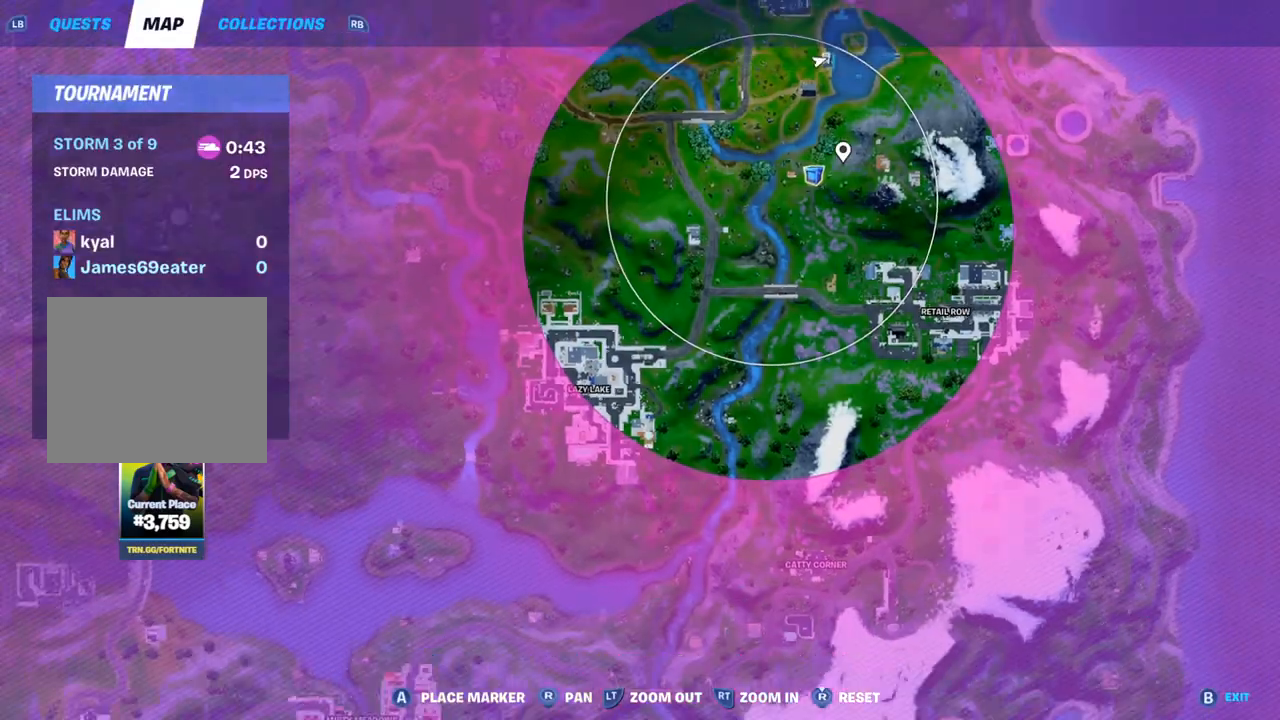
{"dt_ms": 500, "buttons": [], "left_stick": "center", "right_stick": "center", "events": [[283, "L2", "up"]]}
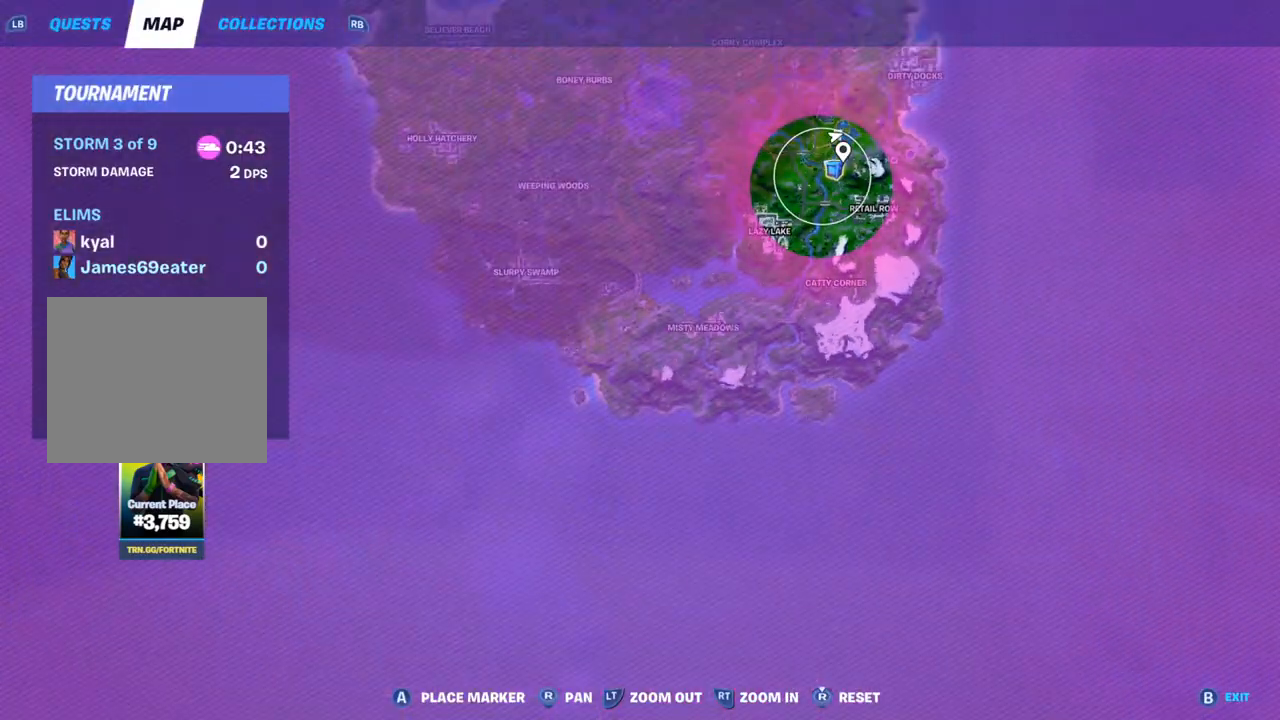
{"dt_ms": 500, "buttons": [], "left_stick": "center", "right_stick": "center", "events": [[300, "DPAD_UP", "down"], [400, "DPAD_UP", "up"]]}